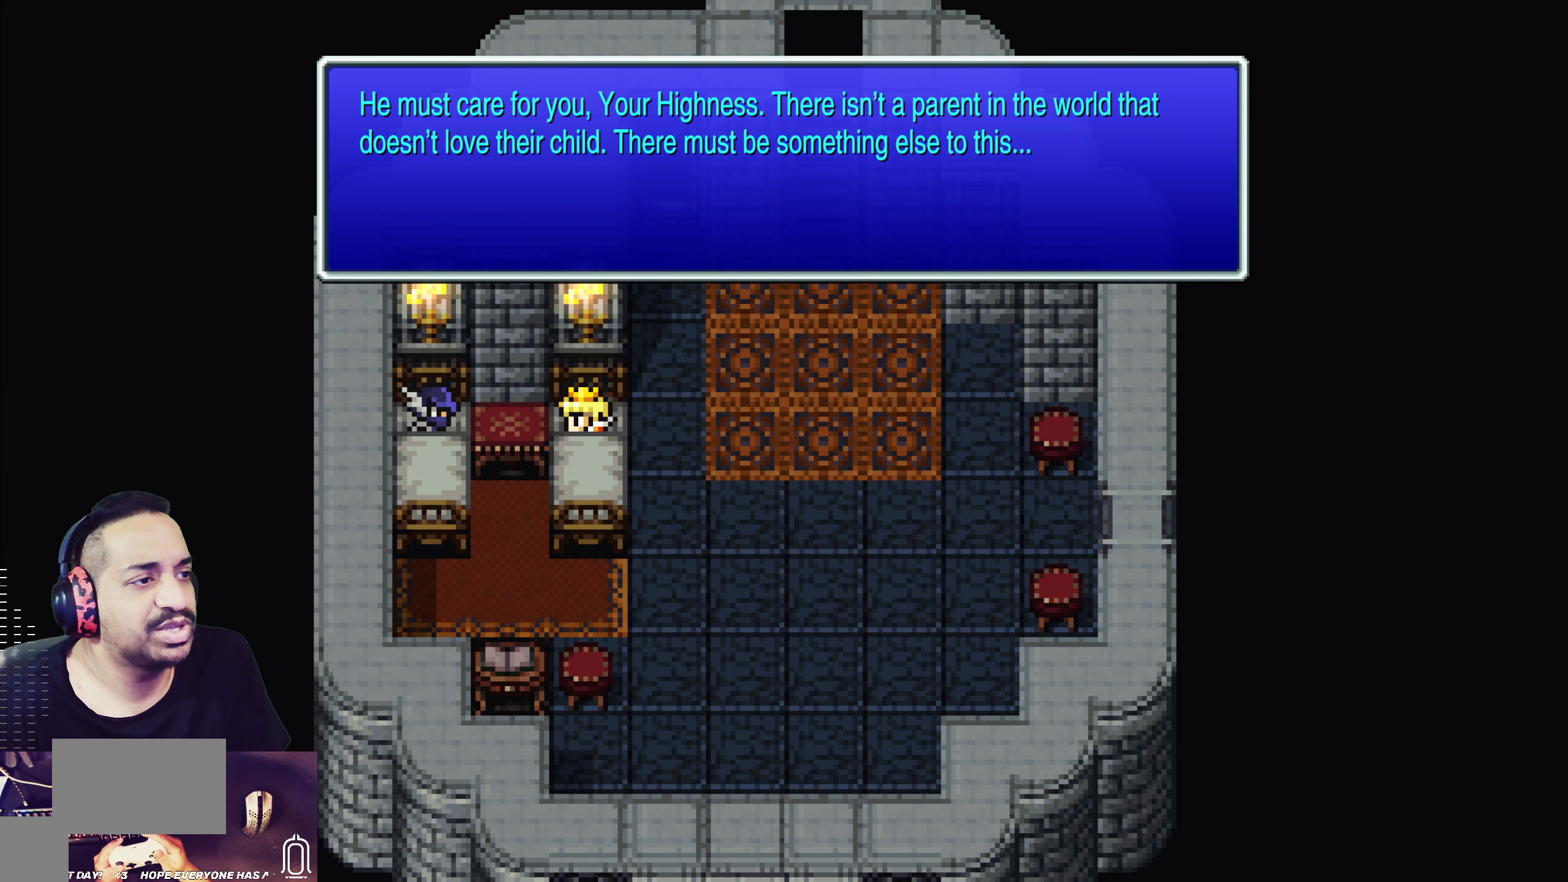
Gameplay with a controller (PlayStation layout); each line is a JSON object with the inputs held at the frame after it. "events" lists button and stick changes between this image and that frame as [ms after this image, input, new state], when the widget could be followed in between. Not read: L3 R3 right_stick.
{"buttons": [], "left_stick": "center", "events": [[333, "CROSS", "down"], [483, "CROSS", "up"]]}
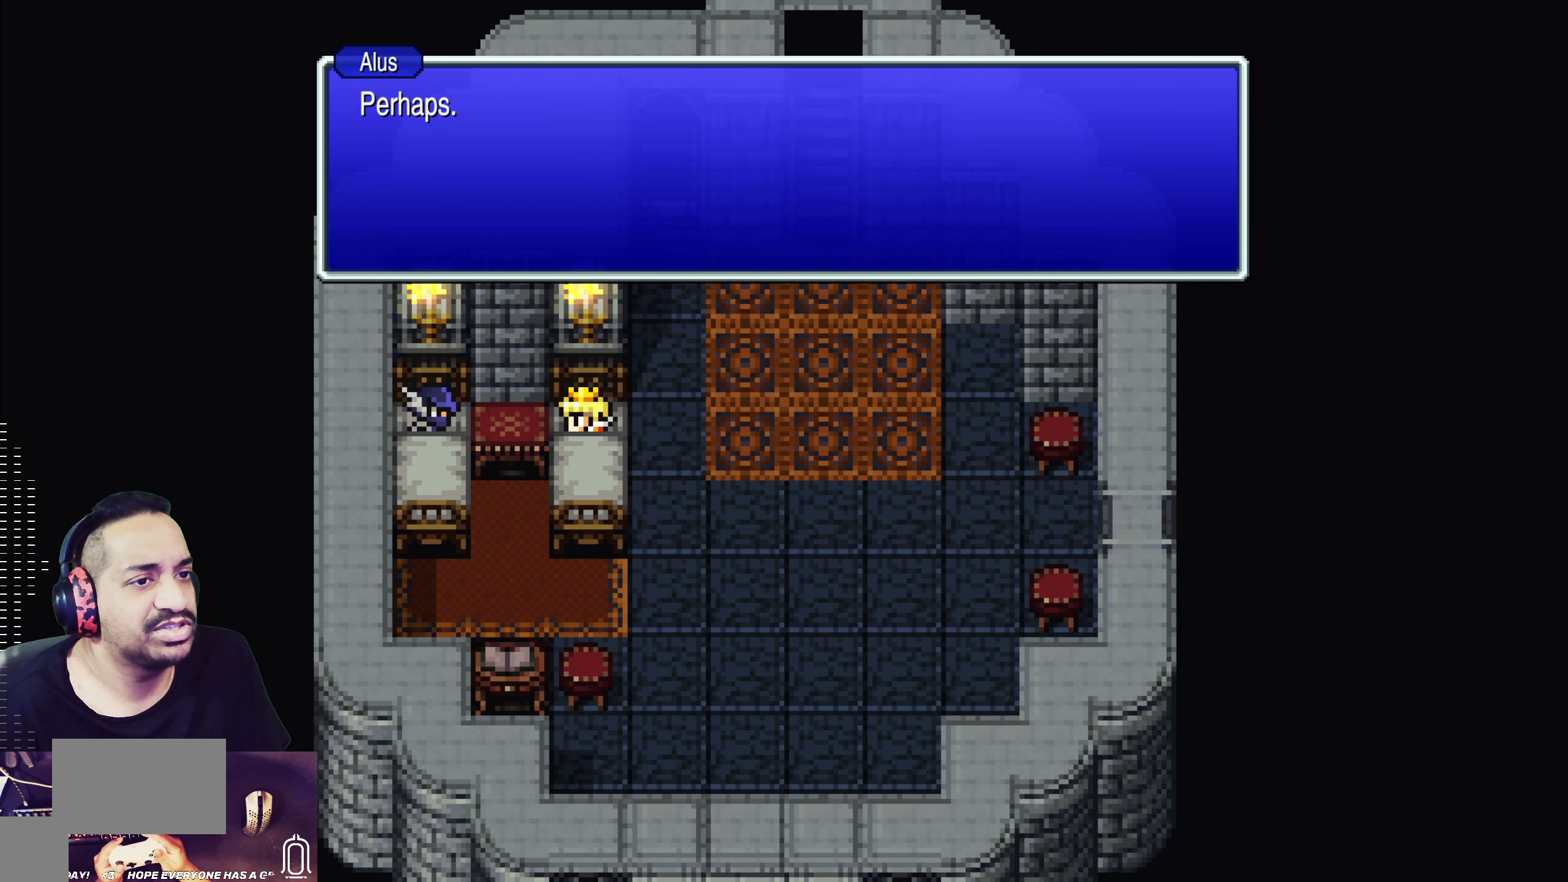
{"buttons": [], "left_stick": "center", "events": []}
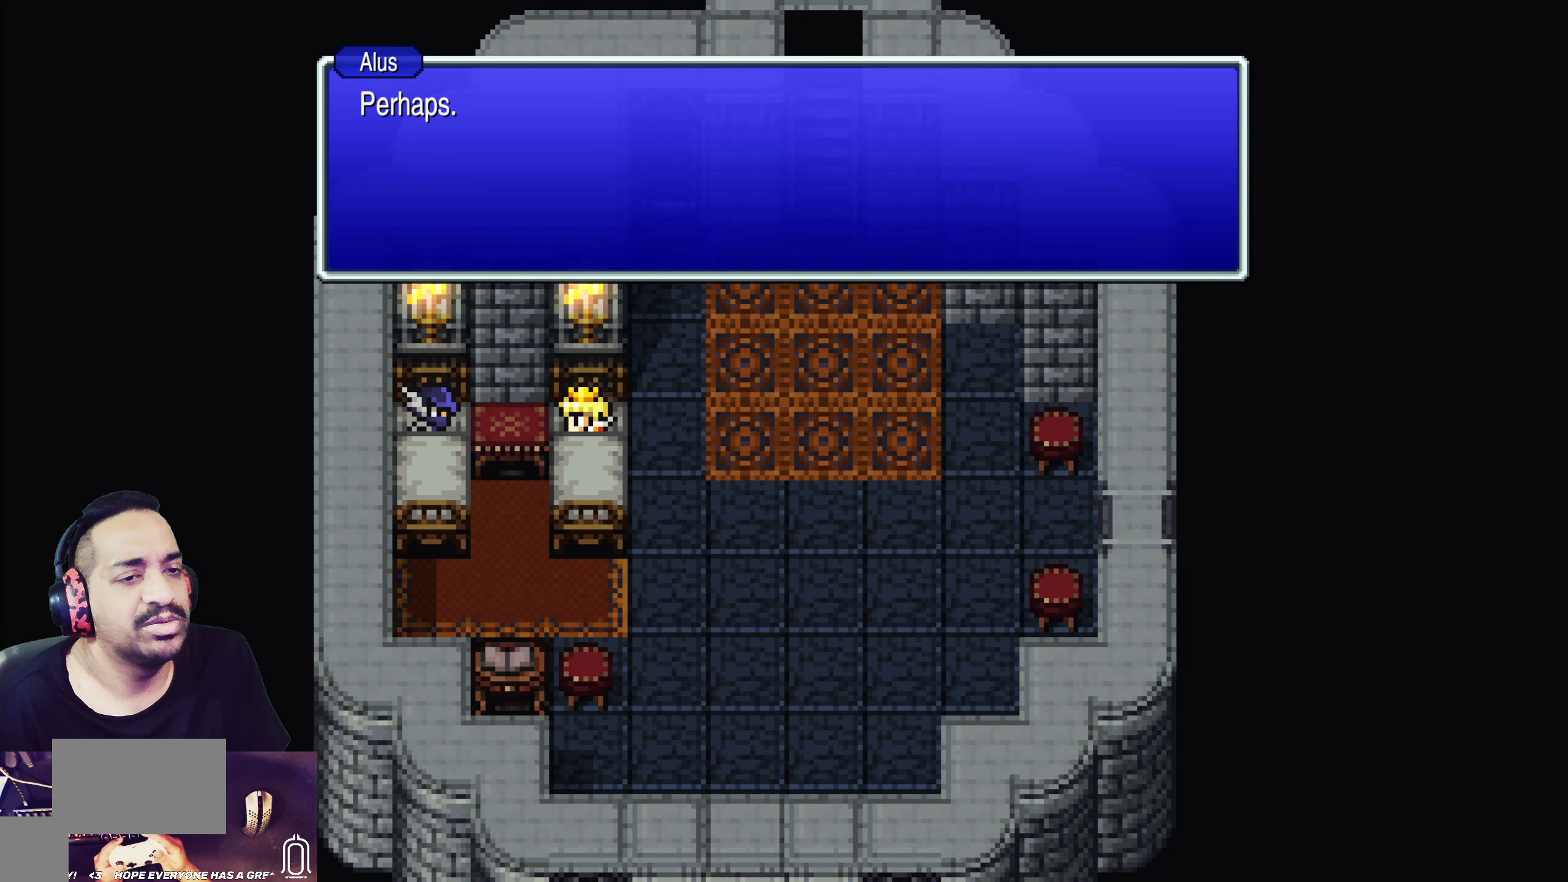
{"buttons": [], "left_stick": "center", "events": [[267, "CROSS", "down"], [433, "CROSS", "up"]]}
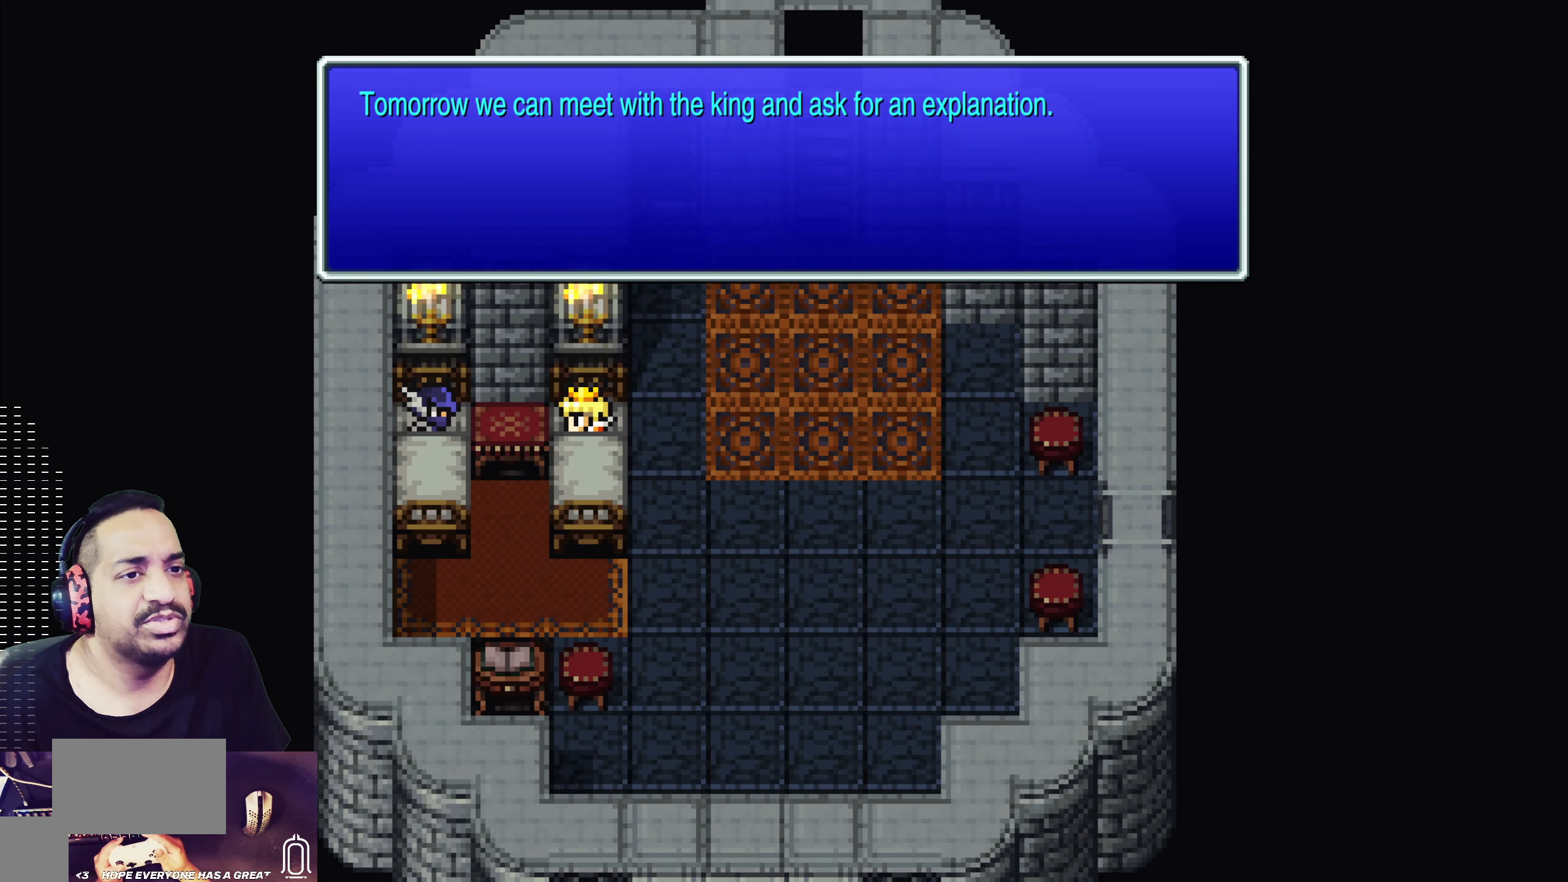
{"buttons": [], "left_stick": "center", "events": []}
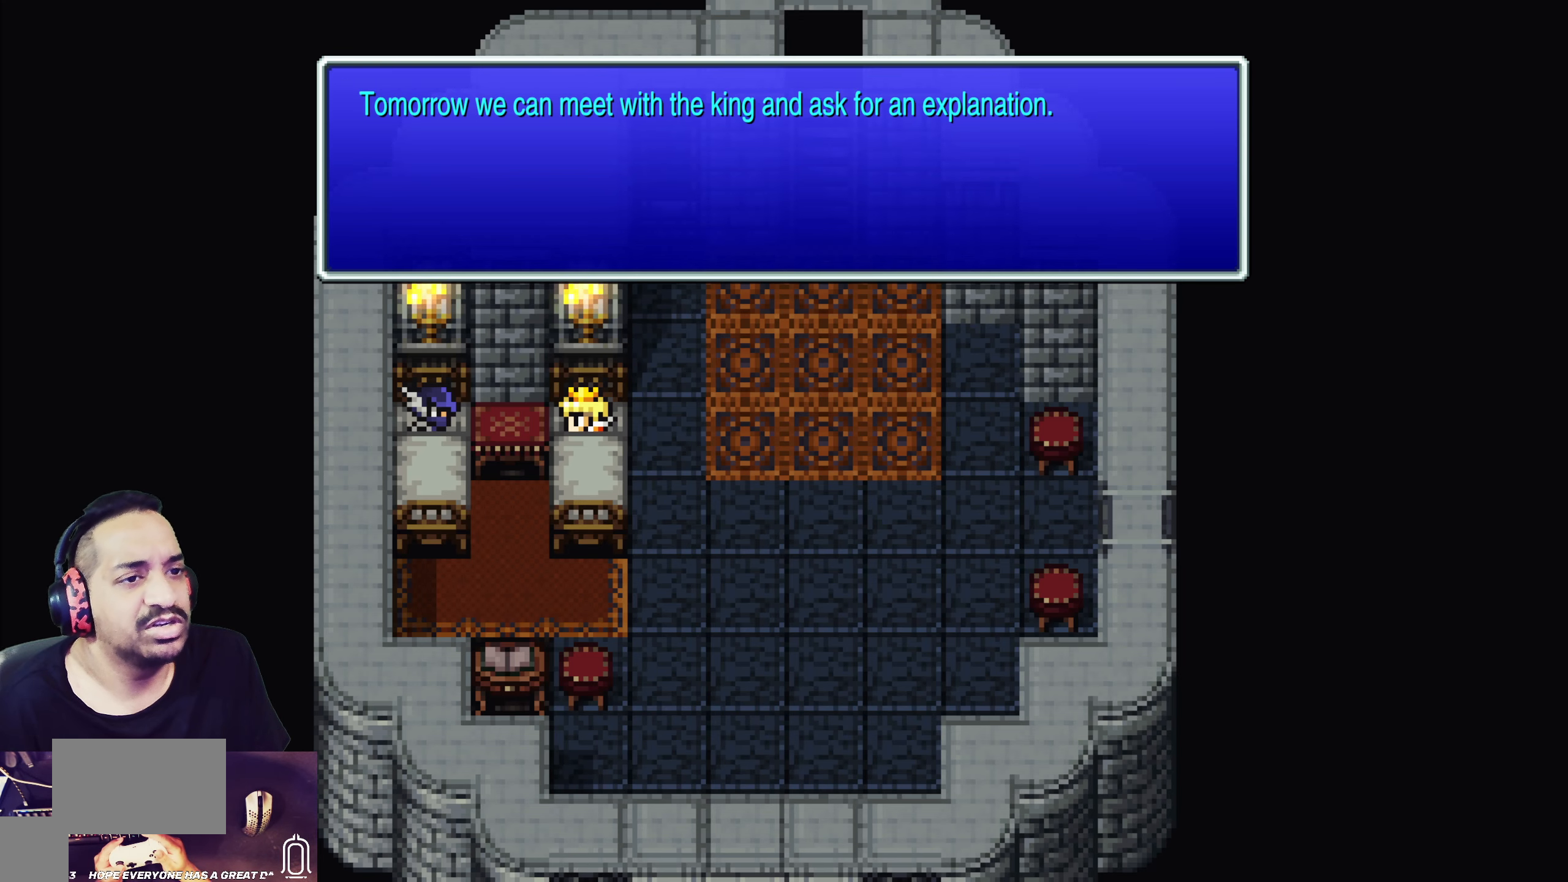
{"buttons": [], "left_stick": "center", "events": []}
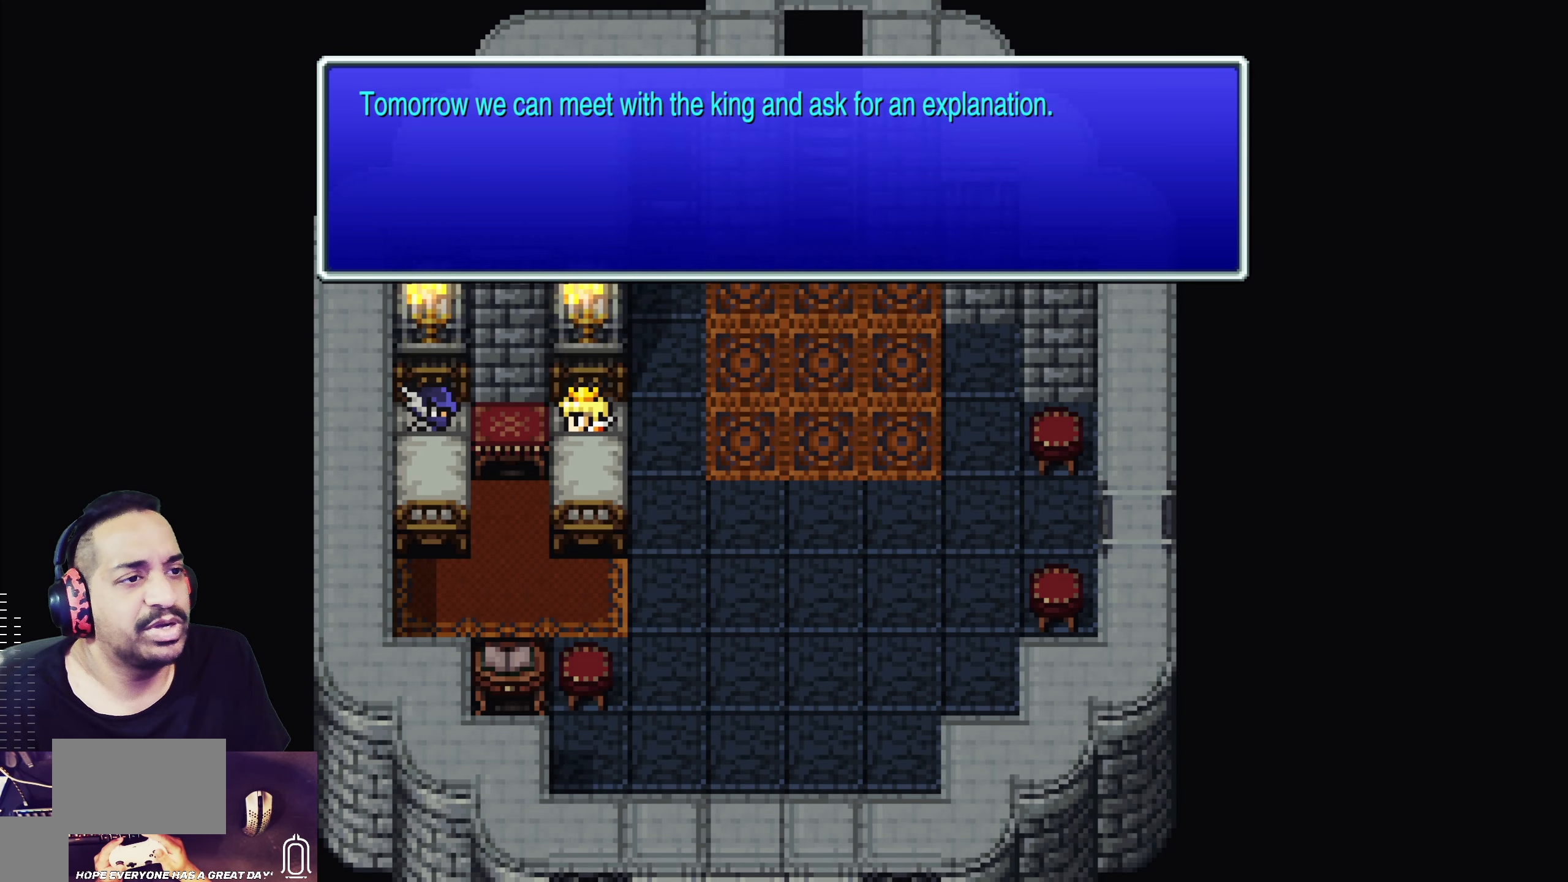
{"buttons": [], "left_stick": "center", "events": []}
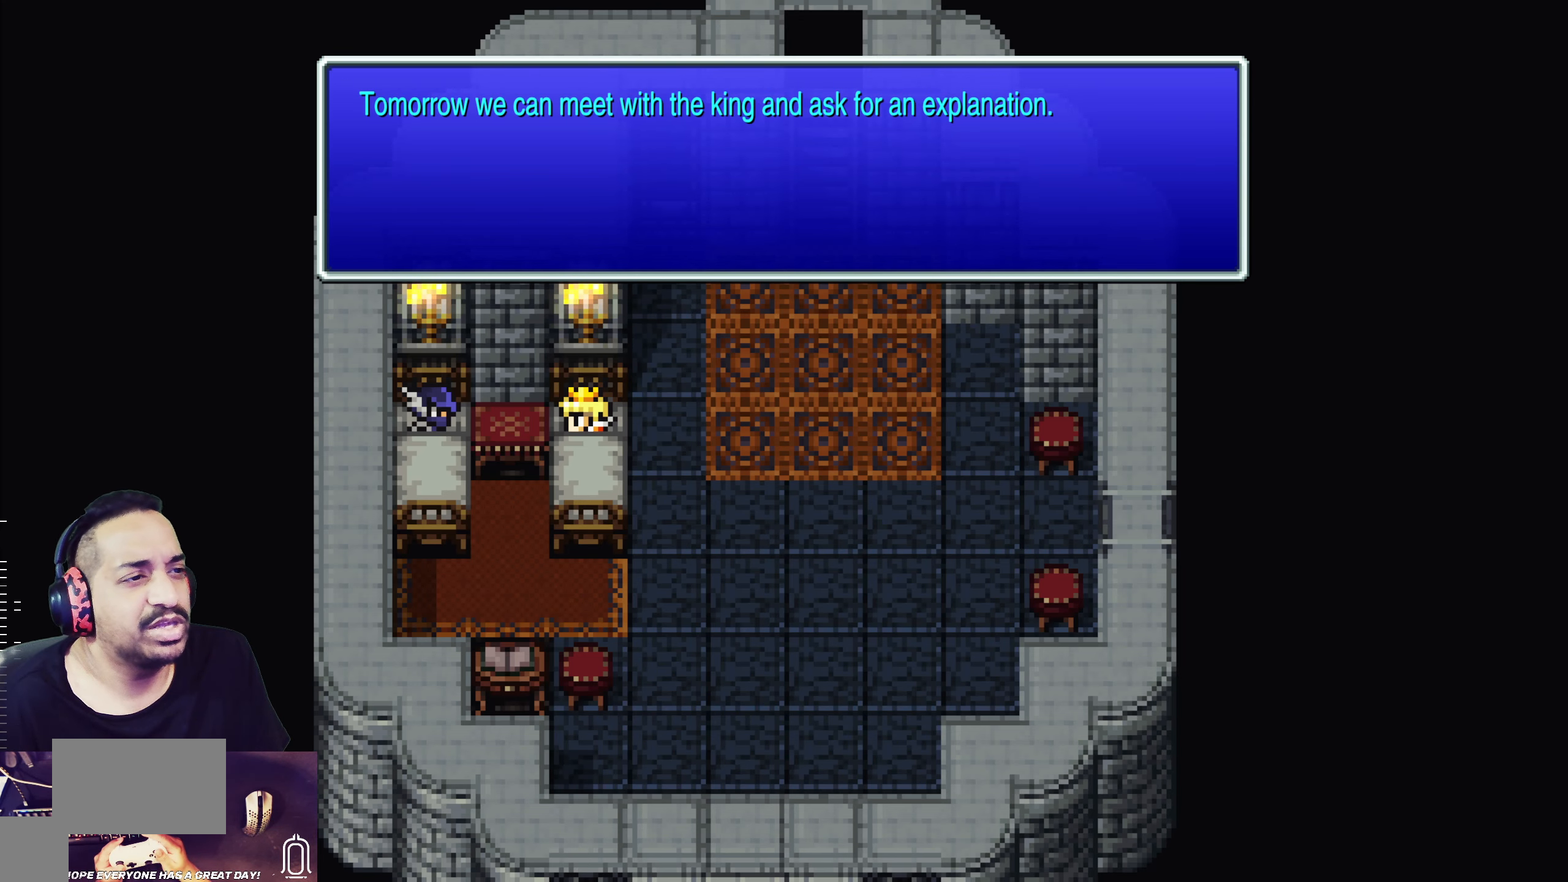
{"buttons": [], "left_stick": "center", "events": []}
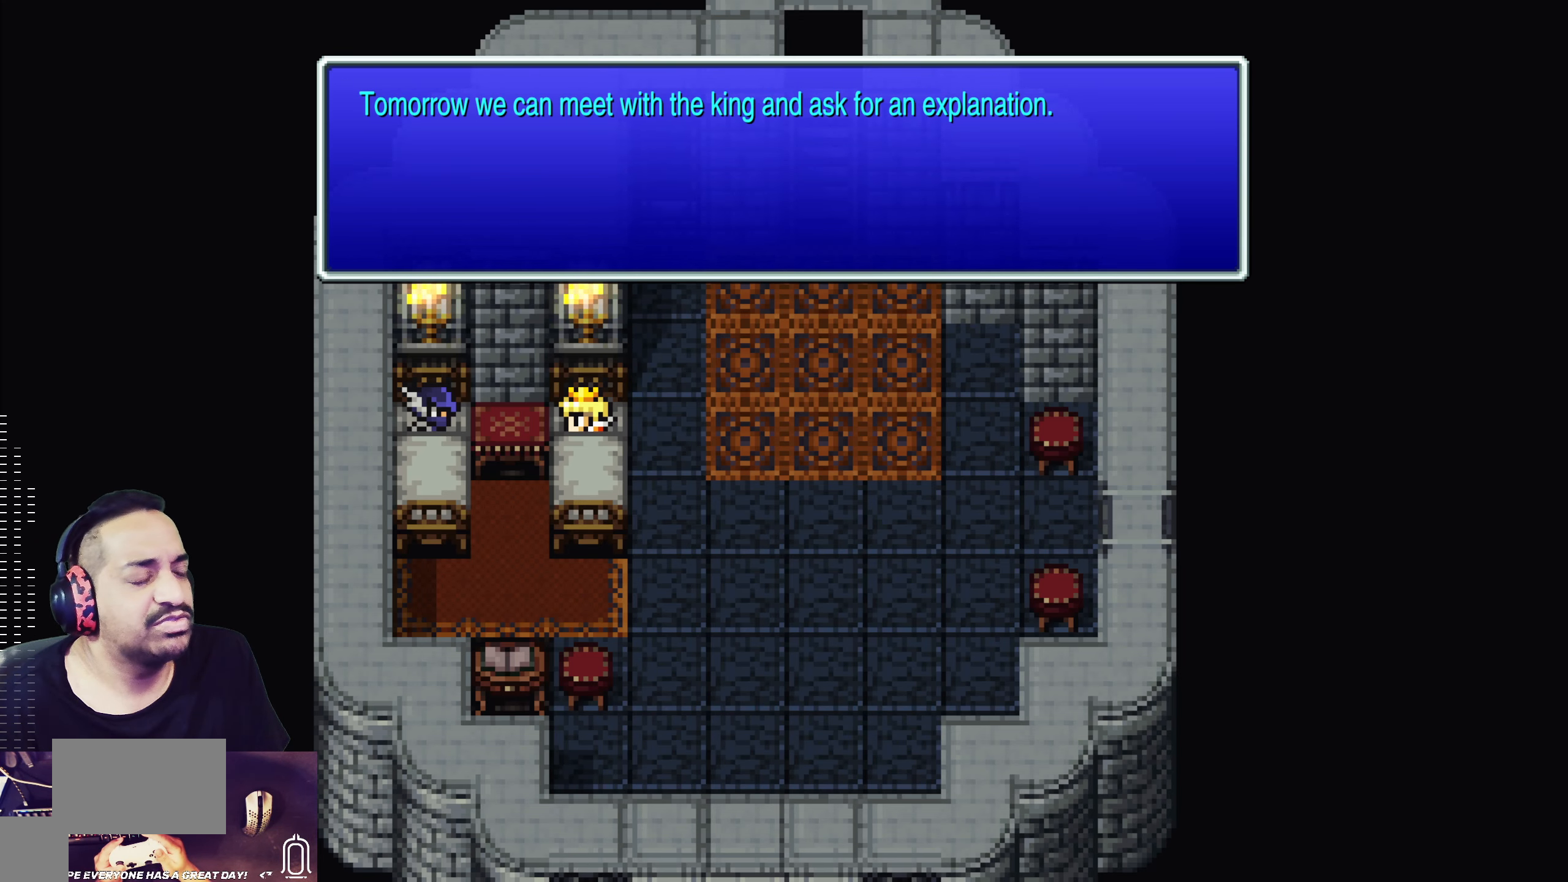
{"buttons": ["CROSS"], "left_stick": "center", "events": [[350, "CROSS", "down"]]}
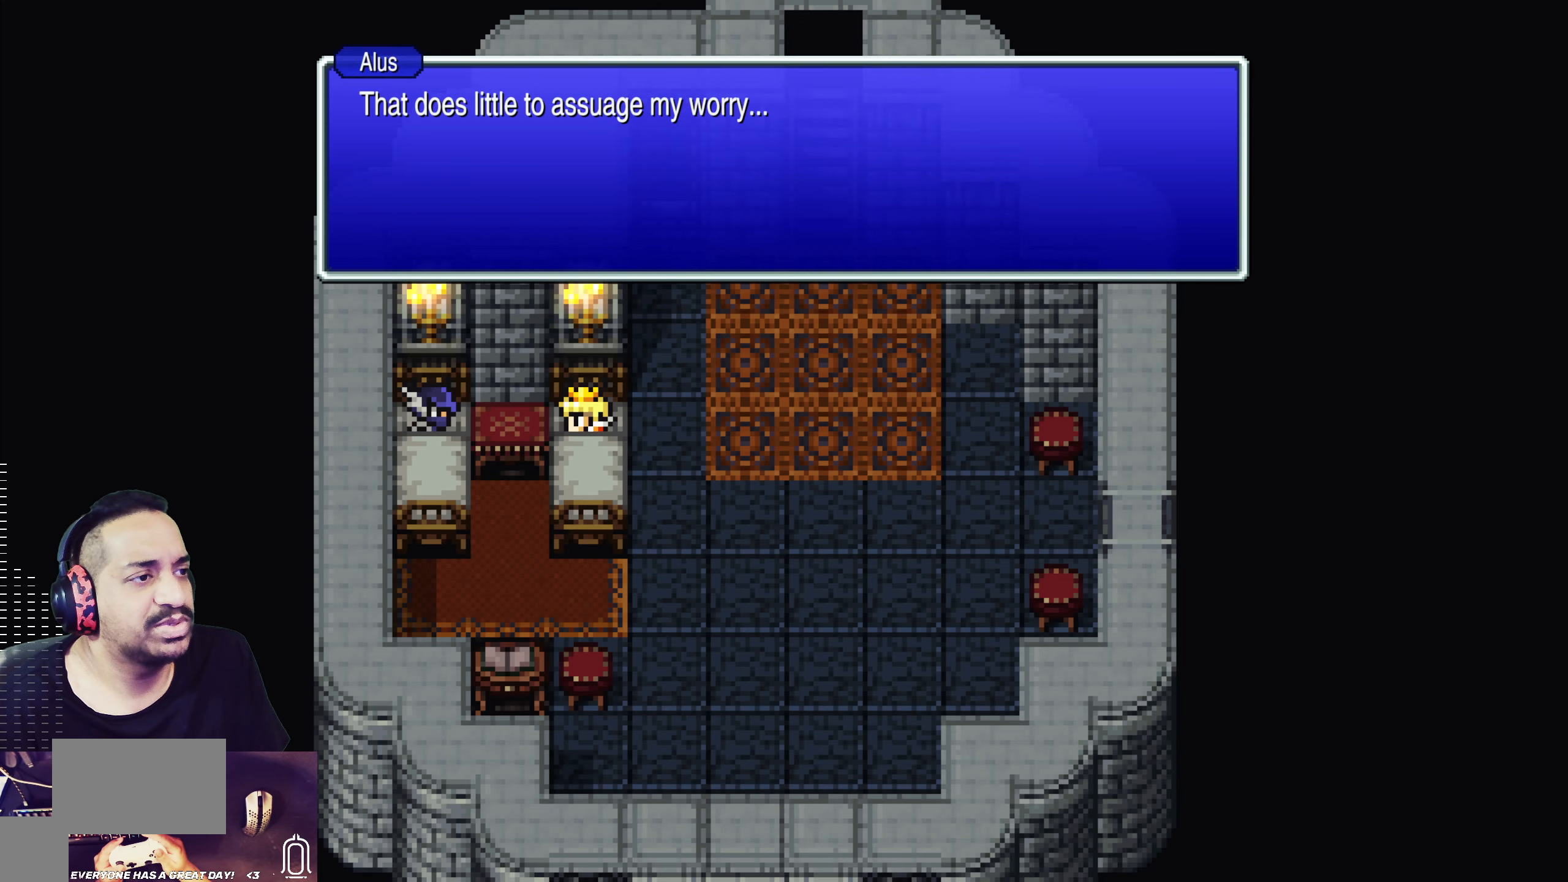
{"buttons": [], "left_stick": "center", "events": [[33, "CROSS", "up"]]}
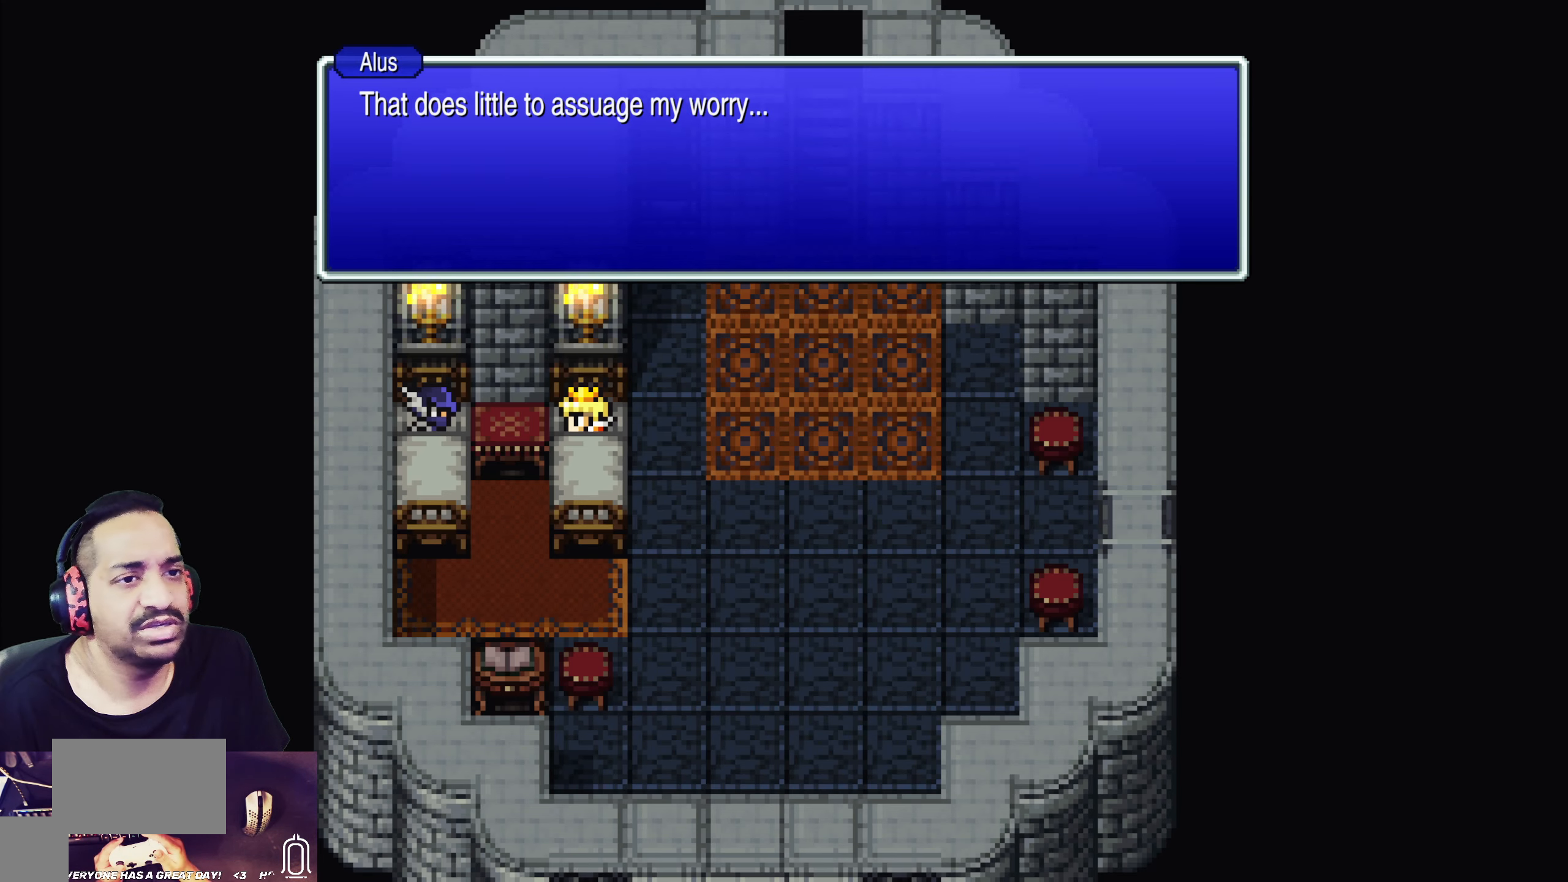
{"buttons": [], "left_stick": "center", "events": []}
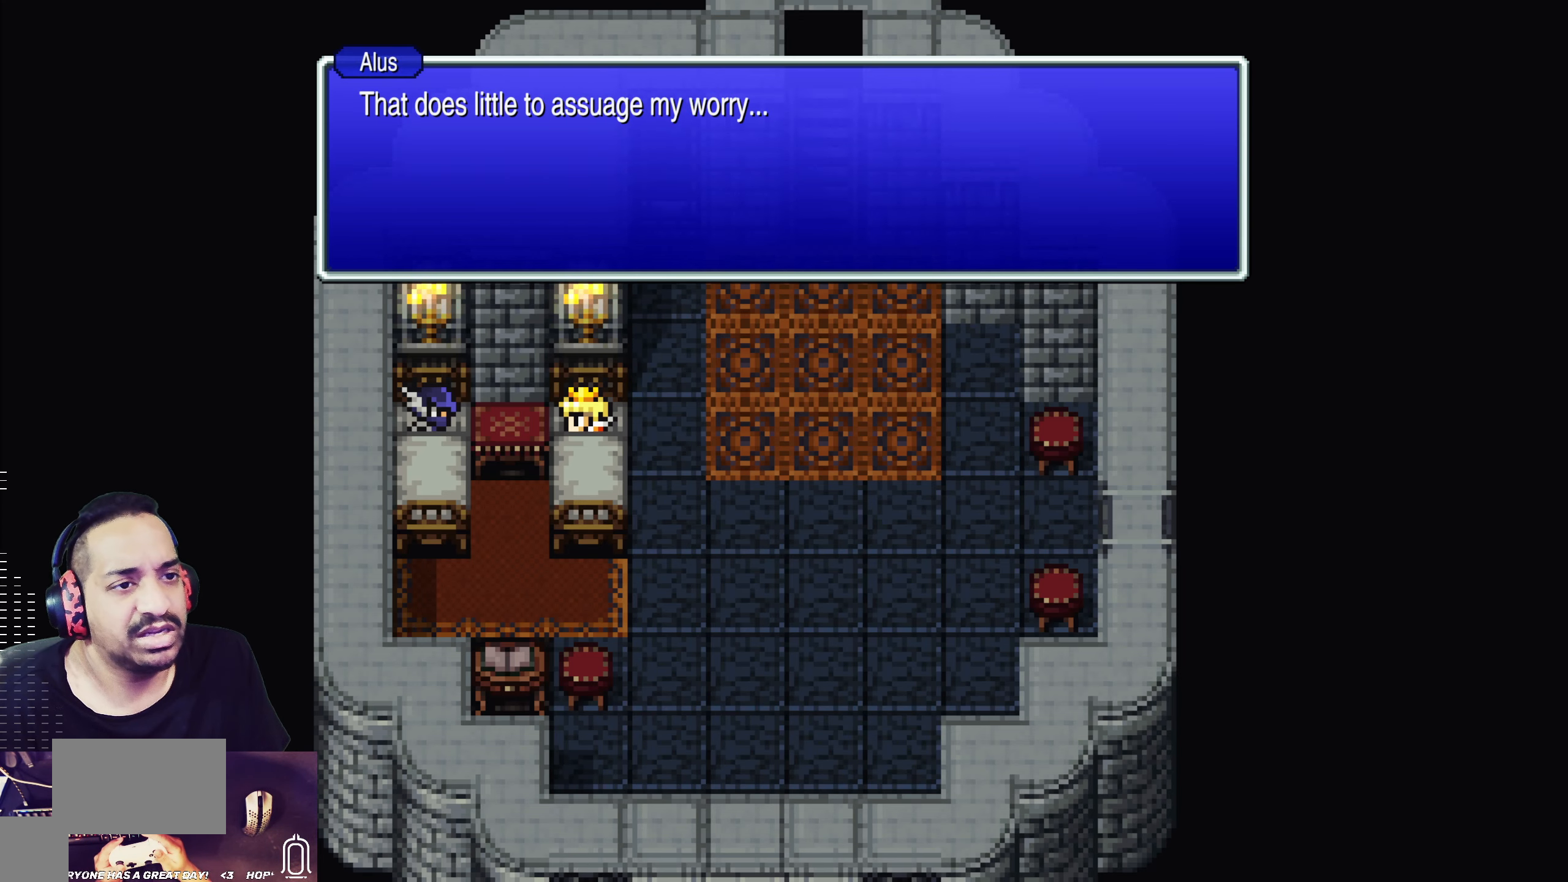
{"buttons": [], "left_stick": "center", "events": []}
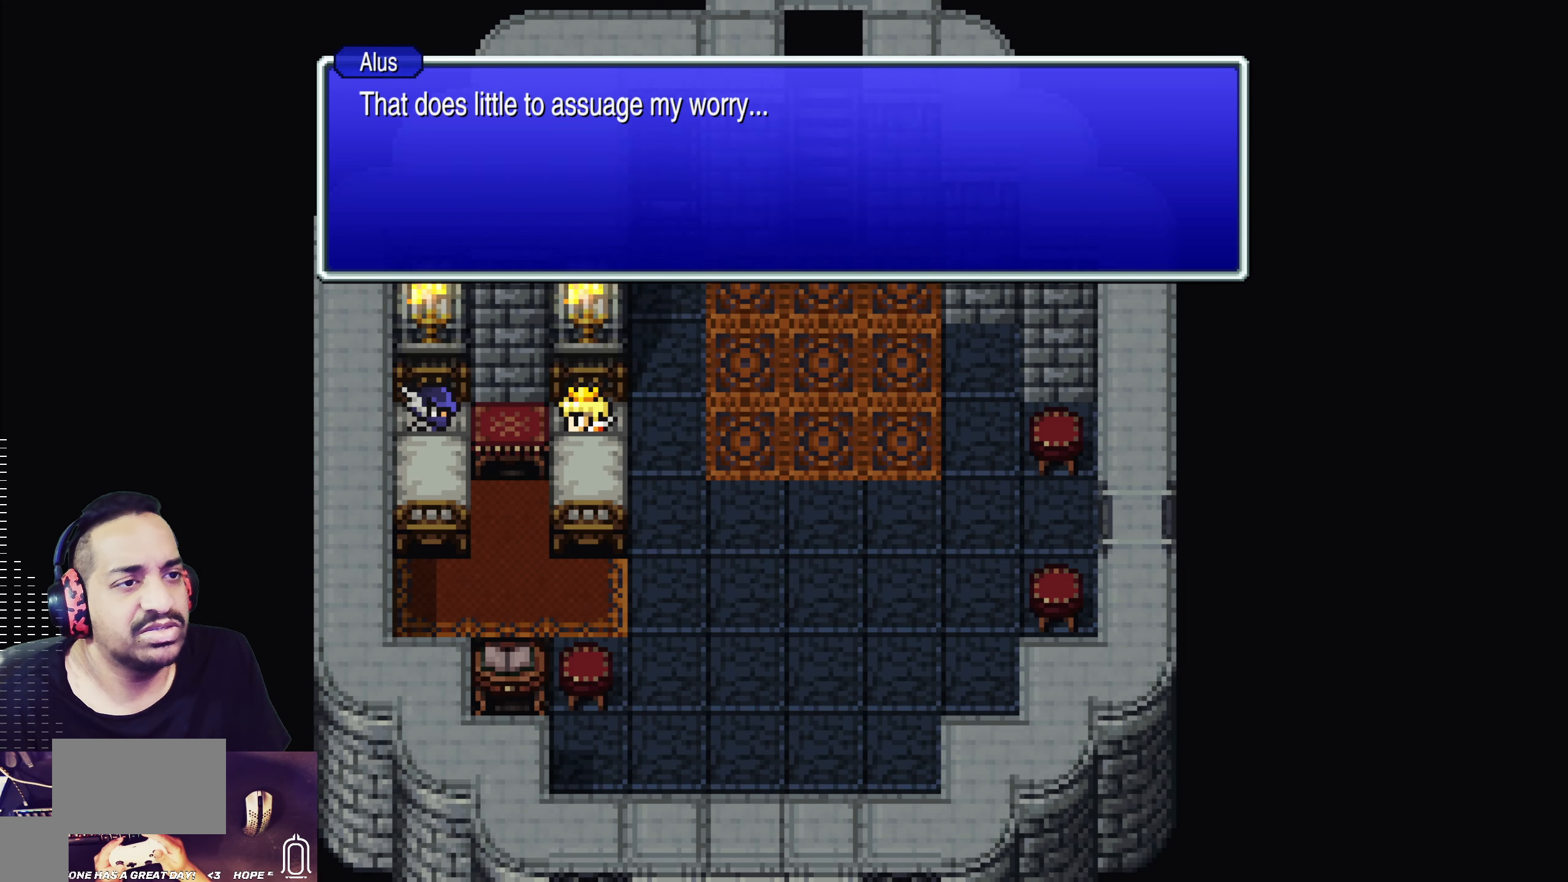
{"buttons": [], "left_stick": "center", "events": []}
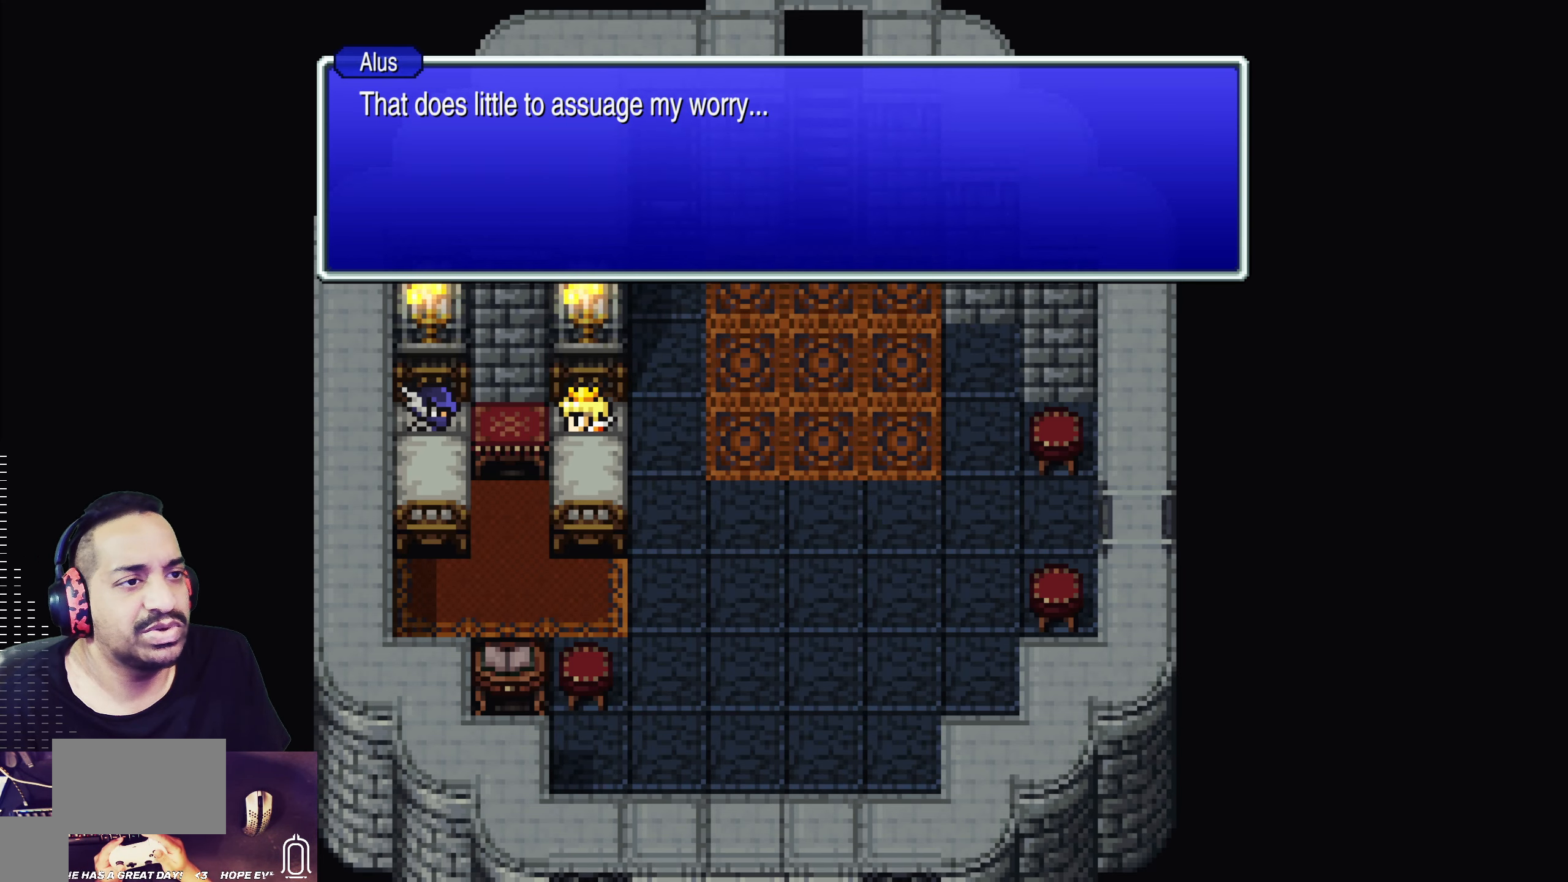
{"buttons": [], "left_stick": "center", "events": []}
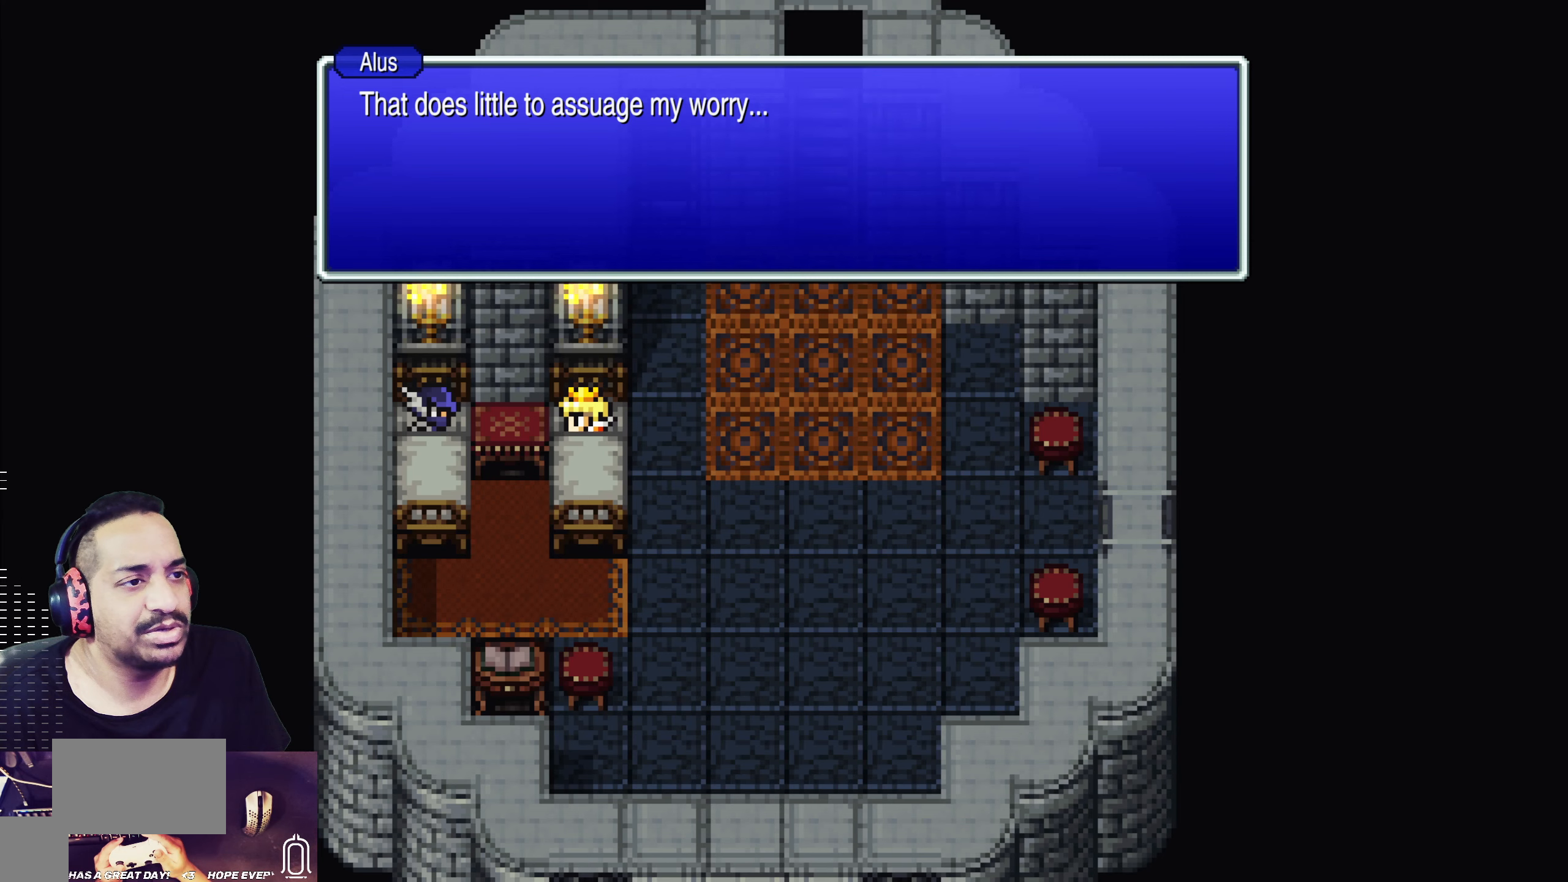
{"buttons": [], "left_stick": "center", "events": [[134, "CROSS", "down"], [300, "CROSS", "up"]]}